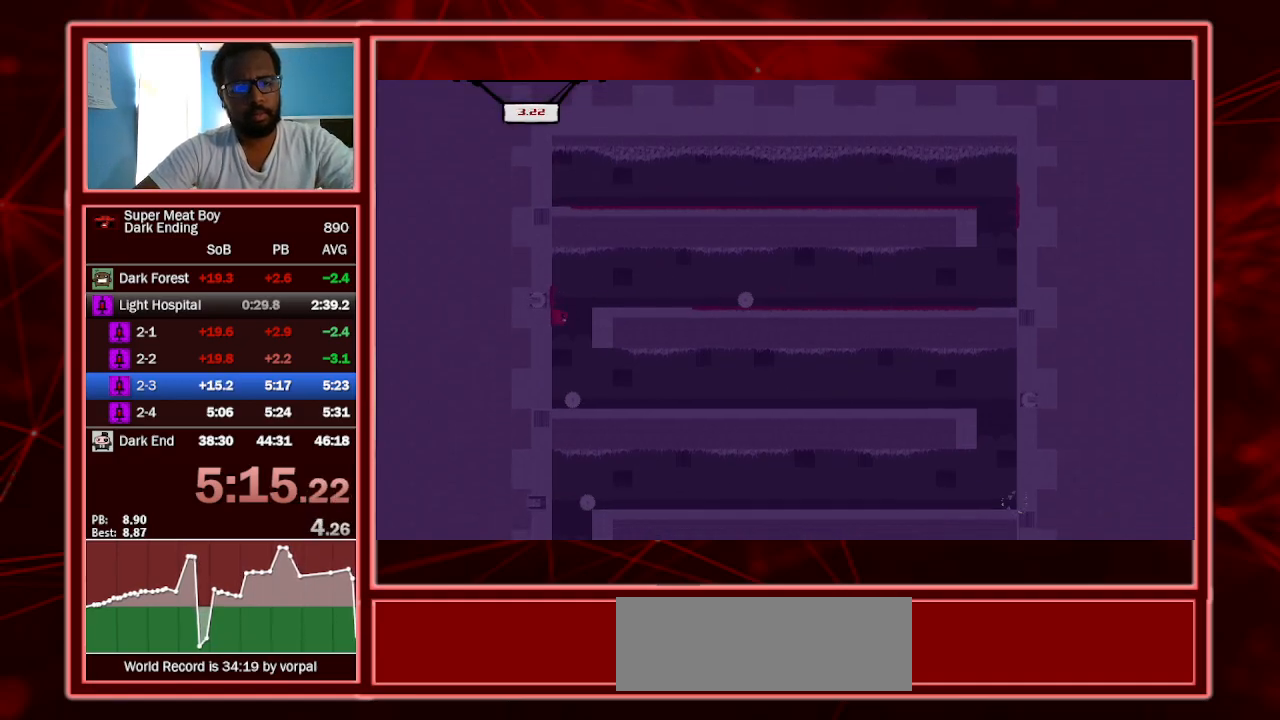
Gameplay with keyboard; each line is a JSON object with the keys held at the frame after it. "events" lists presses ("down") and releases ("up") of "a", "escape", "left", "p", "right", "s", "shift" and "space" between this image and that frame as [ms after this image, input, new state], when the widget could be followed in between. No other keys are recorded. Mouse input is not recorded.
{"keys": ["right", "shift"], "events": []}
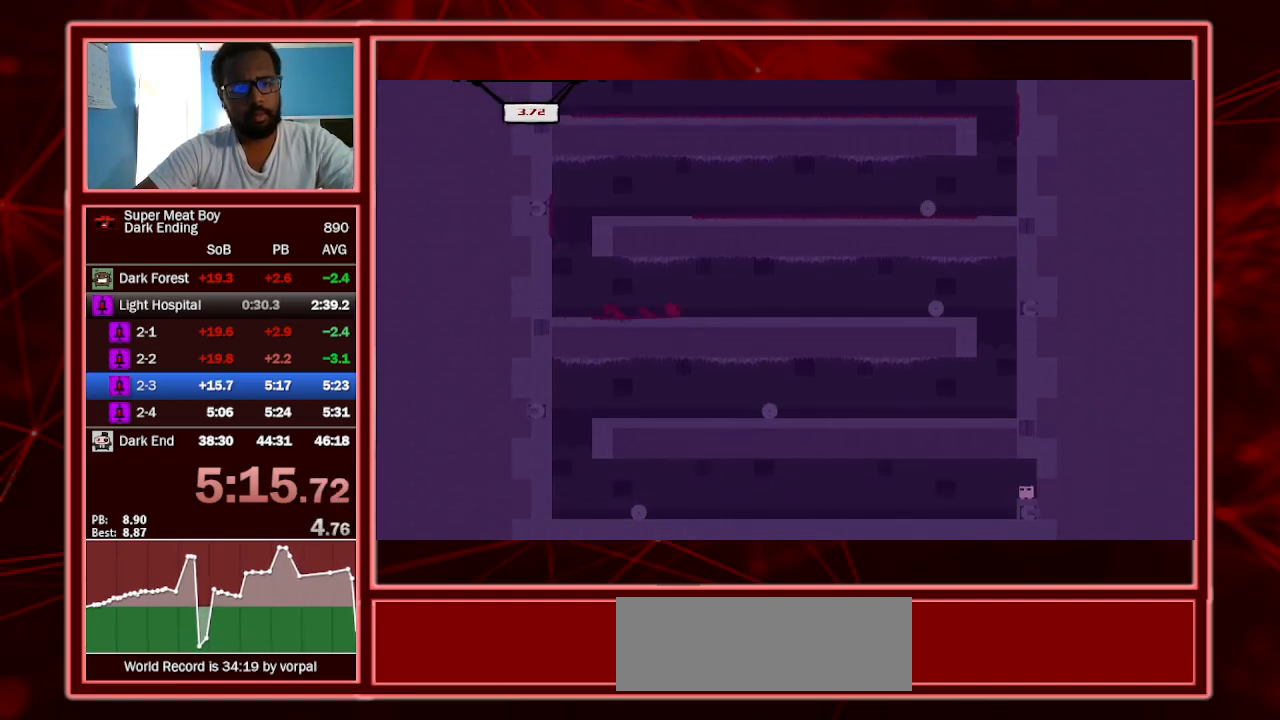
{"keys": ["right", "shift"], "events": [[267, "space", "down"], [367, "space", "up"]]}
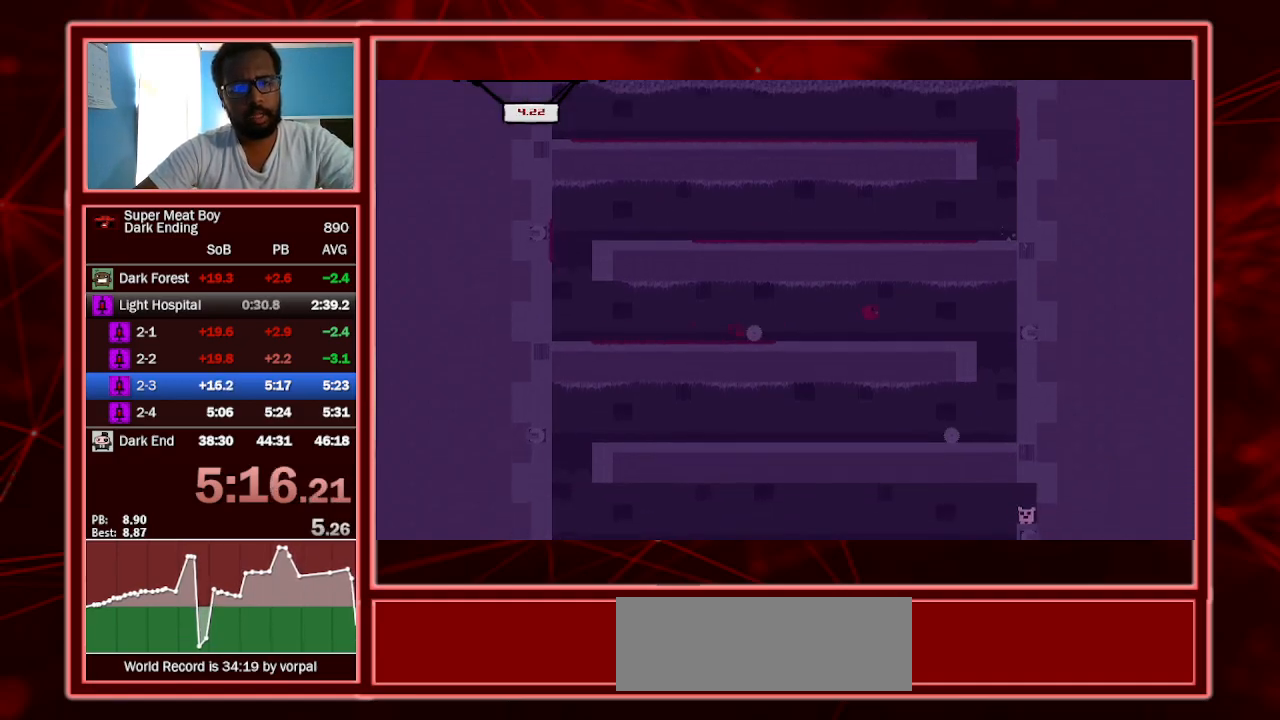
{"keys": ["left", "shift"], "events": [[367, "left", "down"], [433, "right", "up"]]}
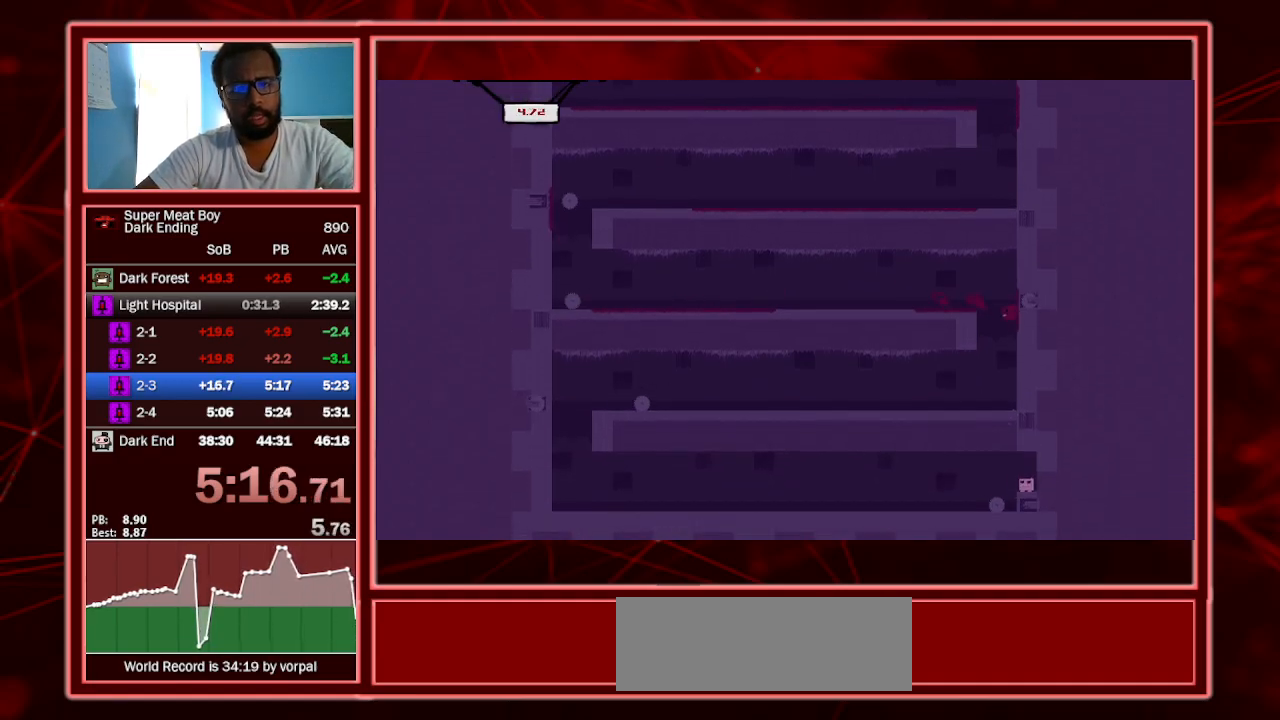
{"keys": ["left", "shift"], "events": []}
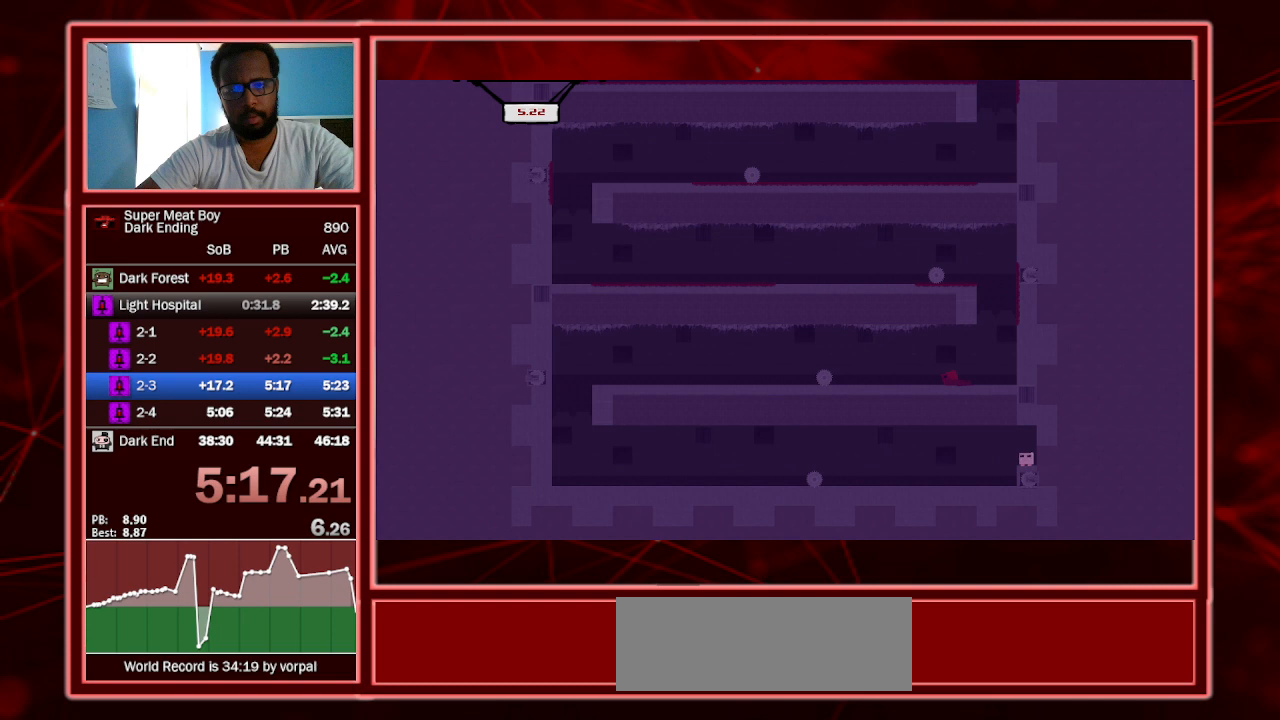
{"keys": ["left", "shift"], "events": [[100, "space", "down"], [167, "space", "up"]]}
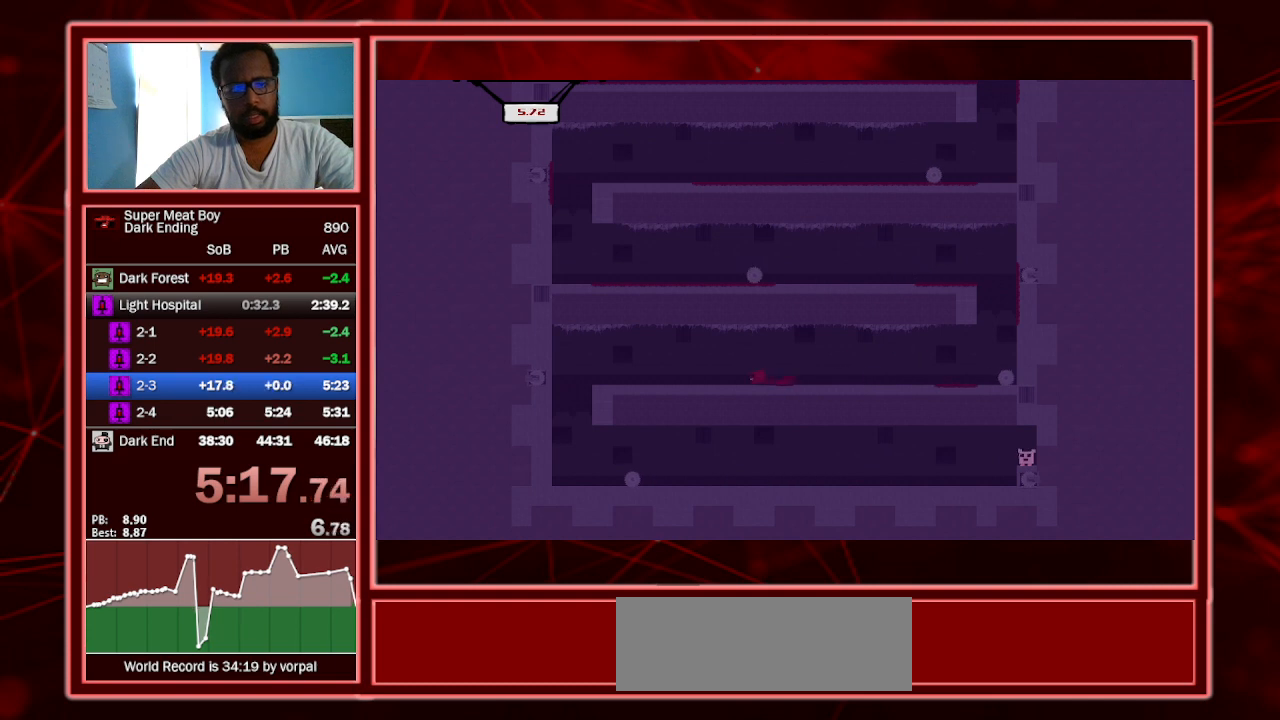
{"keys": ["right", "shift"], "events": [[200, "space", "down"], [300, "space", "up"], [433, "left", "up"], [433, "right", "down"]]}
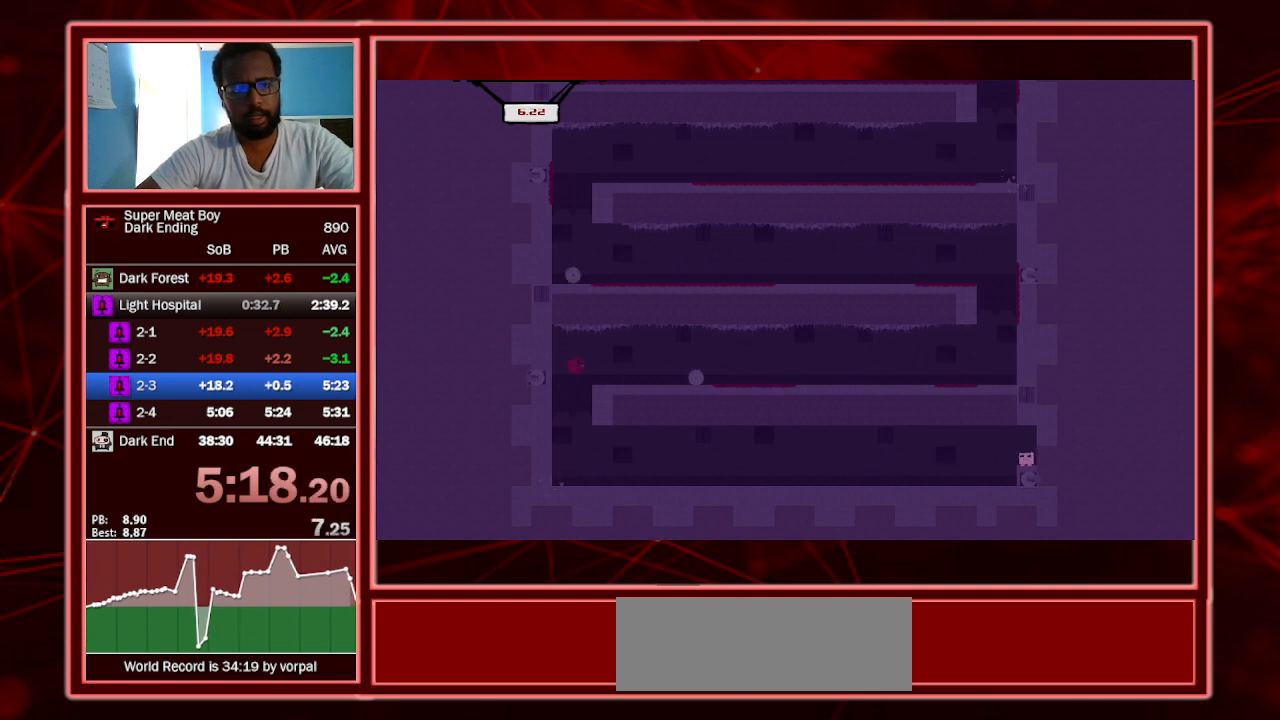
{"keys": ["right", "shift"], "events": []}
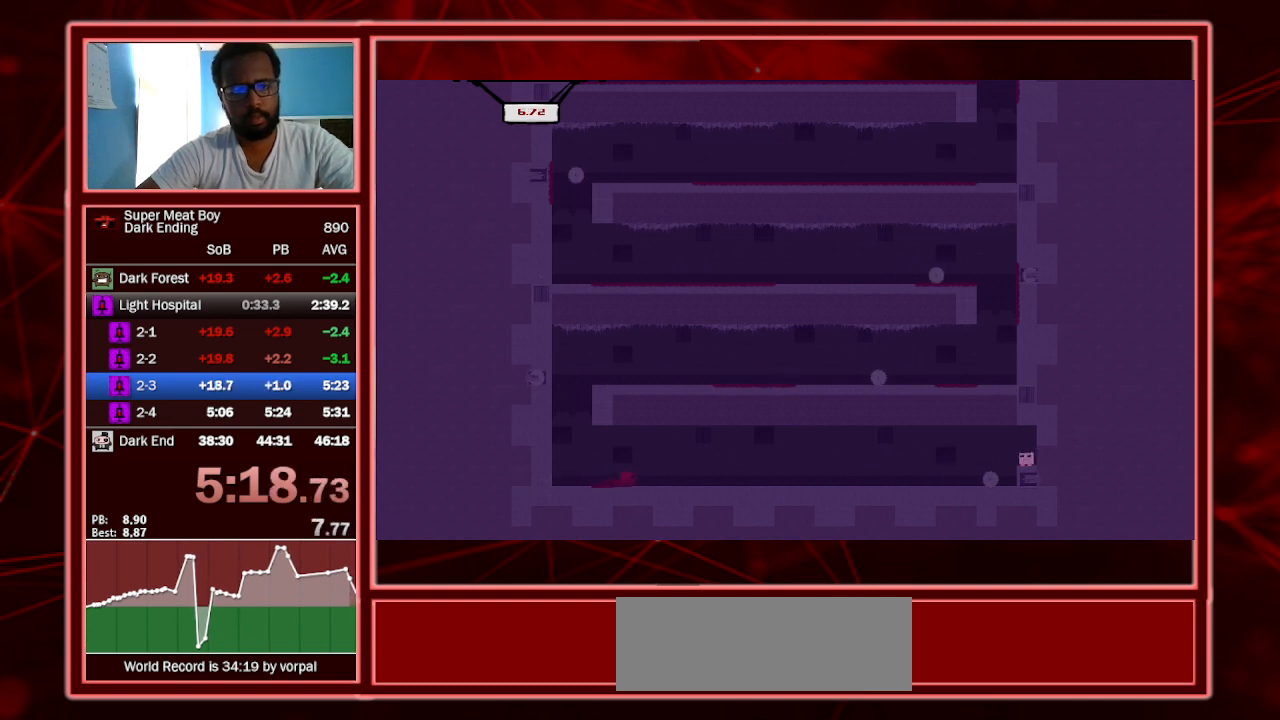
{"keys": ["right", "shift"], "events": [[233, "space", "down"], [400, "space", "up"]]}
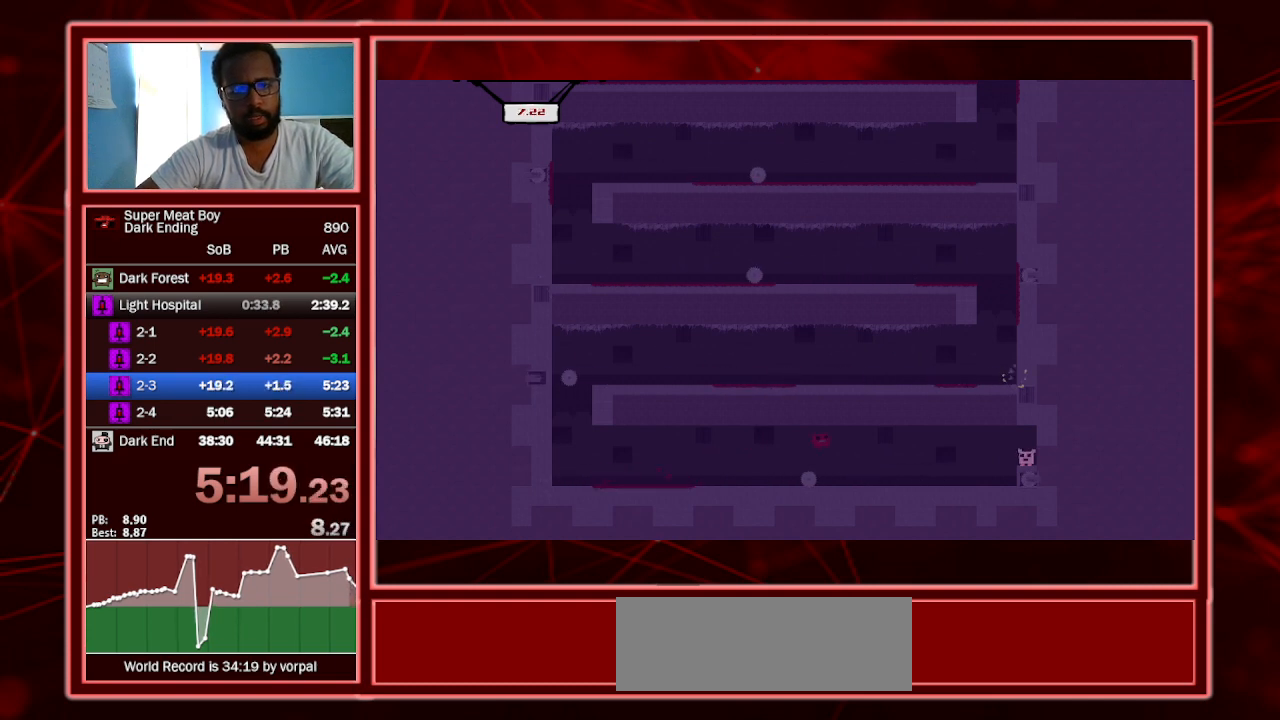
{"keys": ["right", "shift"], "events": [[333, "space", "down"], [467, "space", "up"]]}
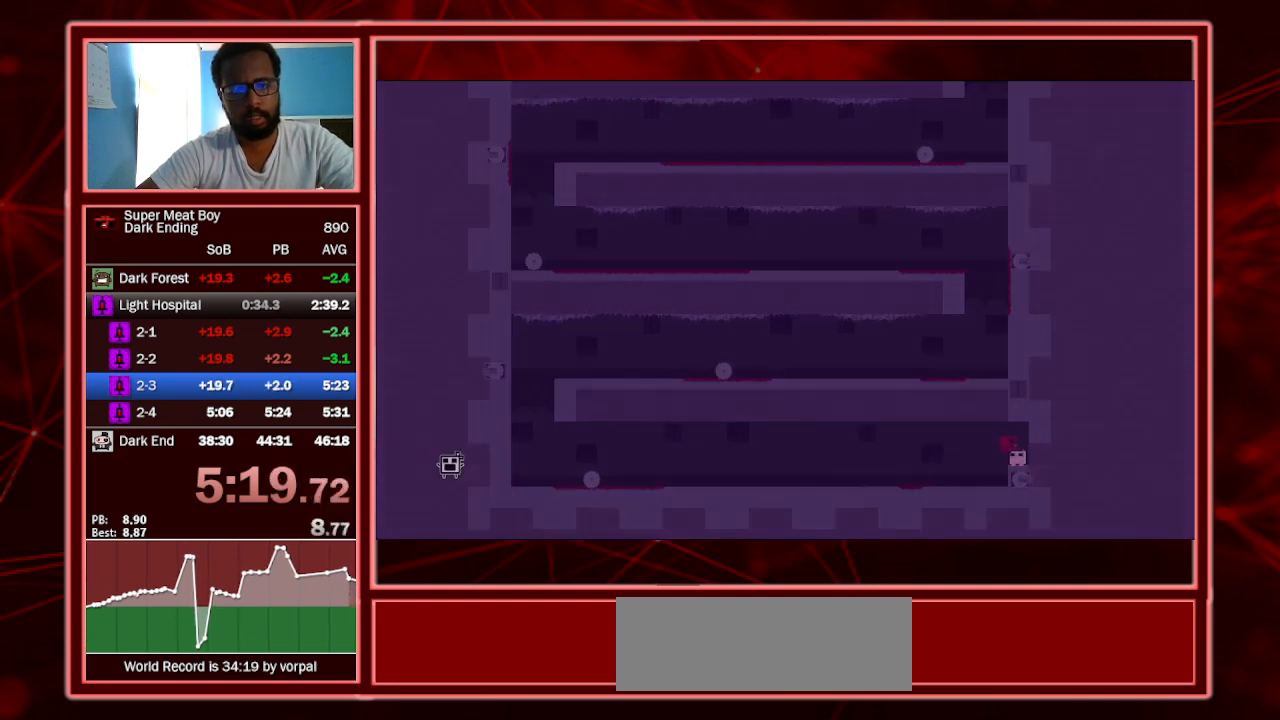
{"keys": ["right", "shift", "space"], "events": [[100, "a", "down"], [267, "a", "up"], [267, "space", "down"], [333, "space", "up"], [433, "space", "down"]]}
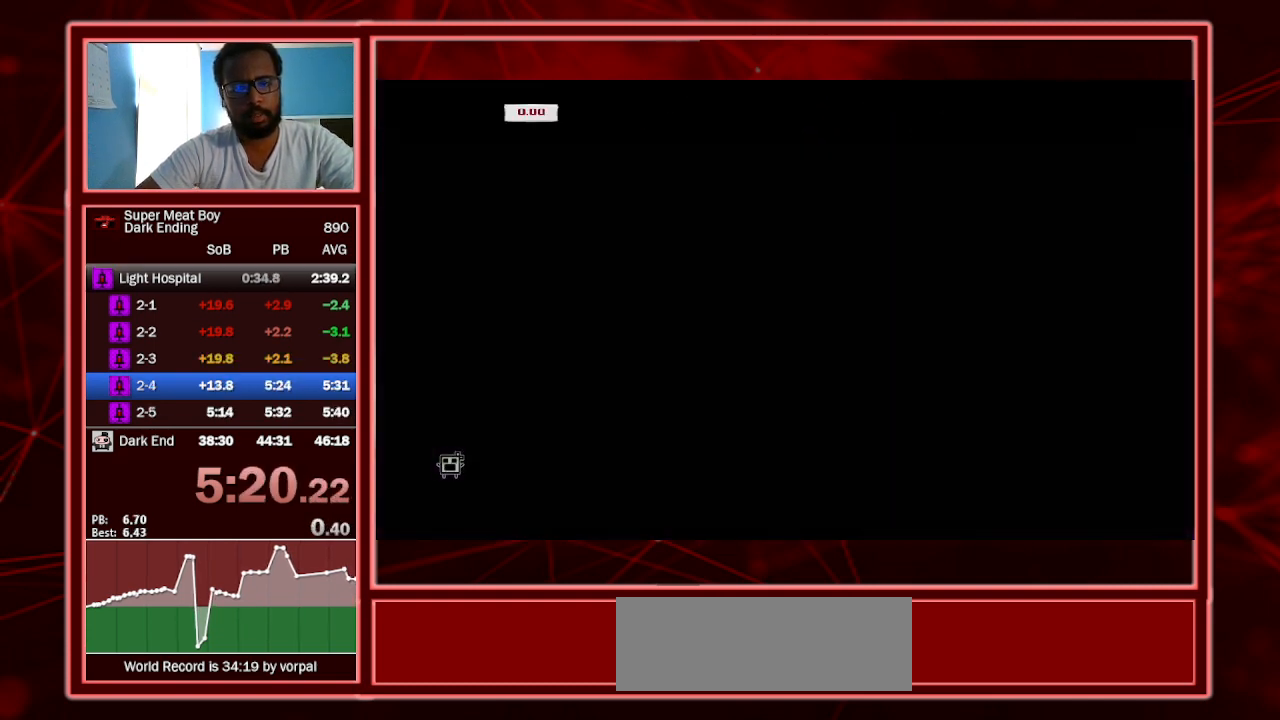
{"keys": ["right", "shift"], "events": [[33, "space", "up"]]}
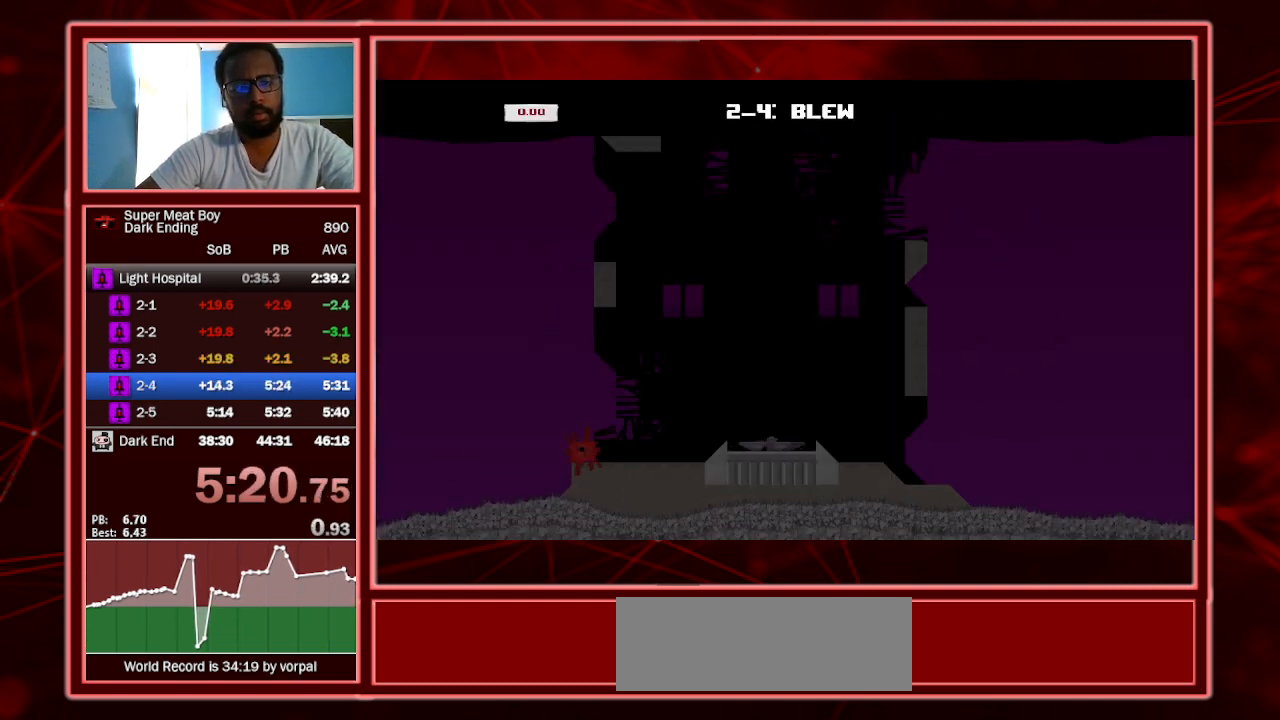
{"keys": ["right", "shift"], "events": []}
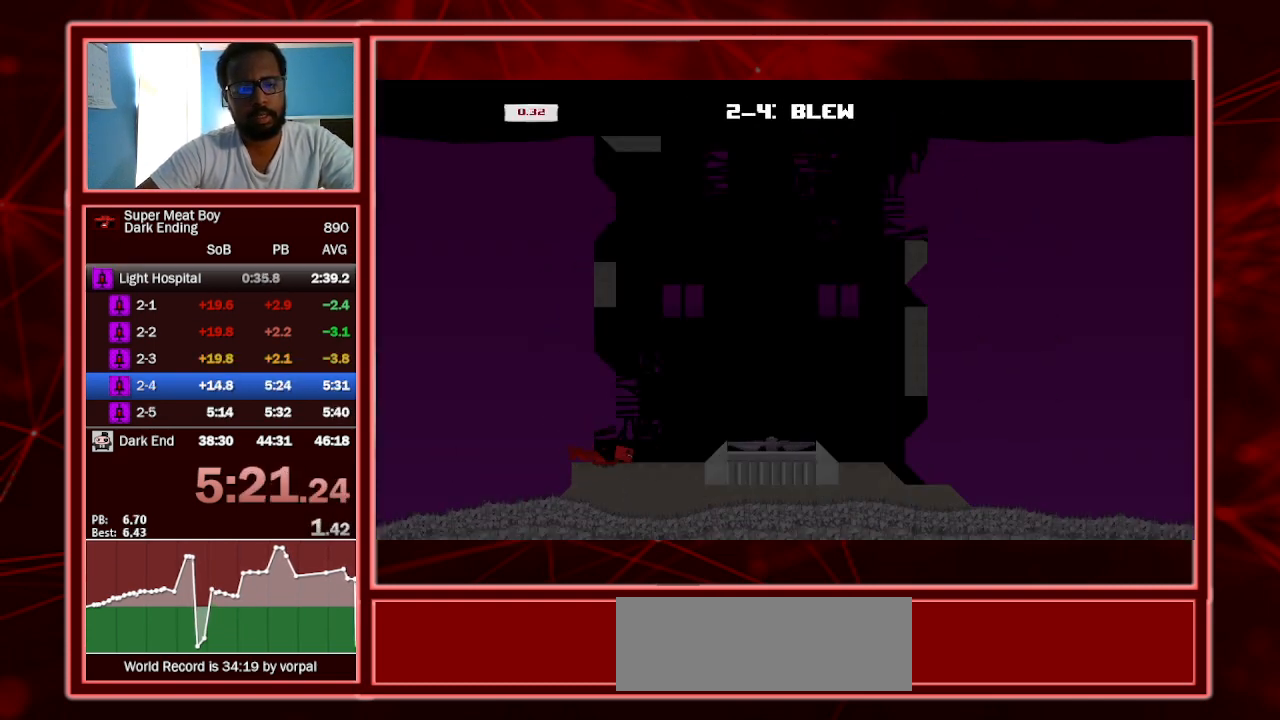
{"keys": ["left", "shift", "space"], "events": [[200, "space", "down"], [433, "left", "down"], [433, "right", "up"]]}
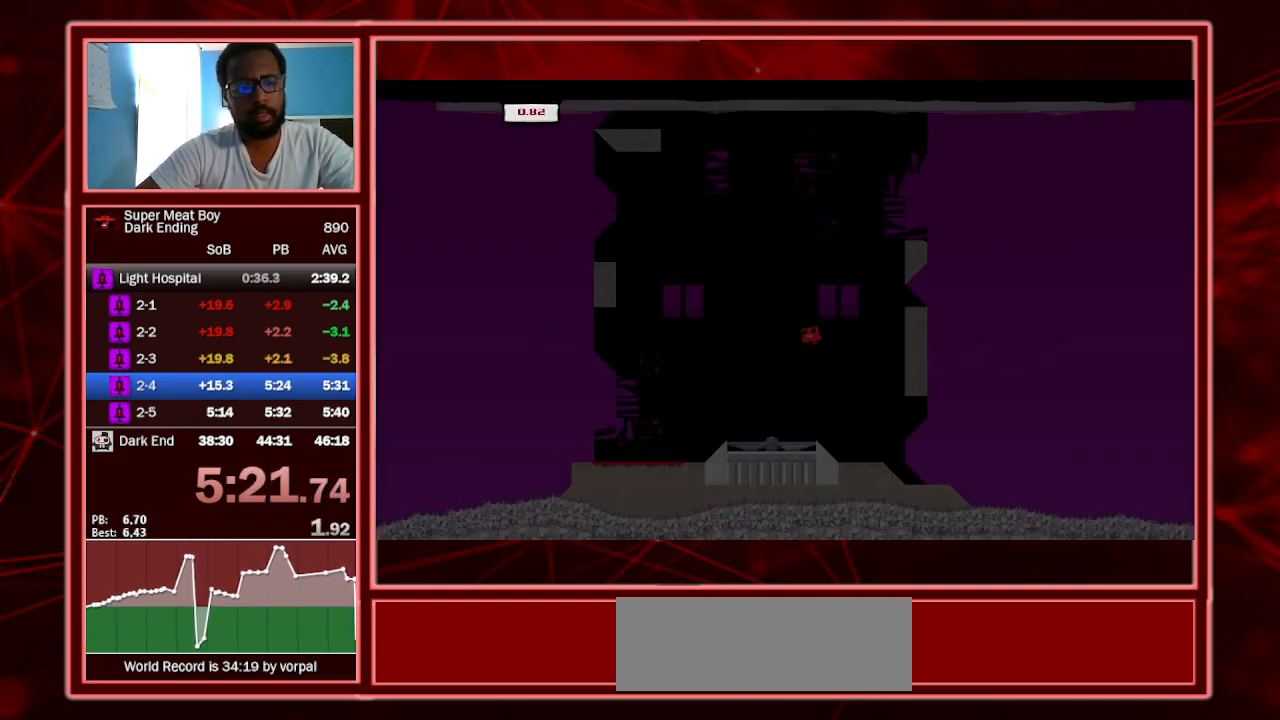
{"keys": ["left", "shift", "space"], "events": [[367, "left", "up"], [500, "left", "down"]]}
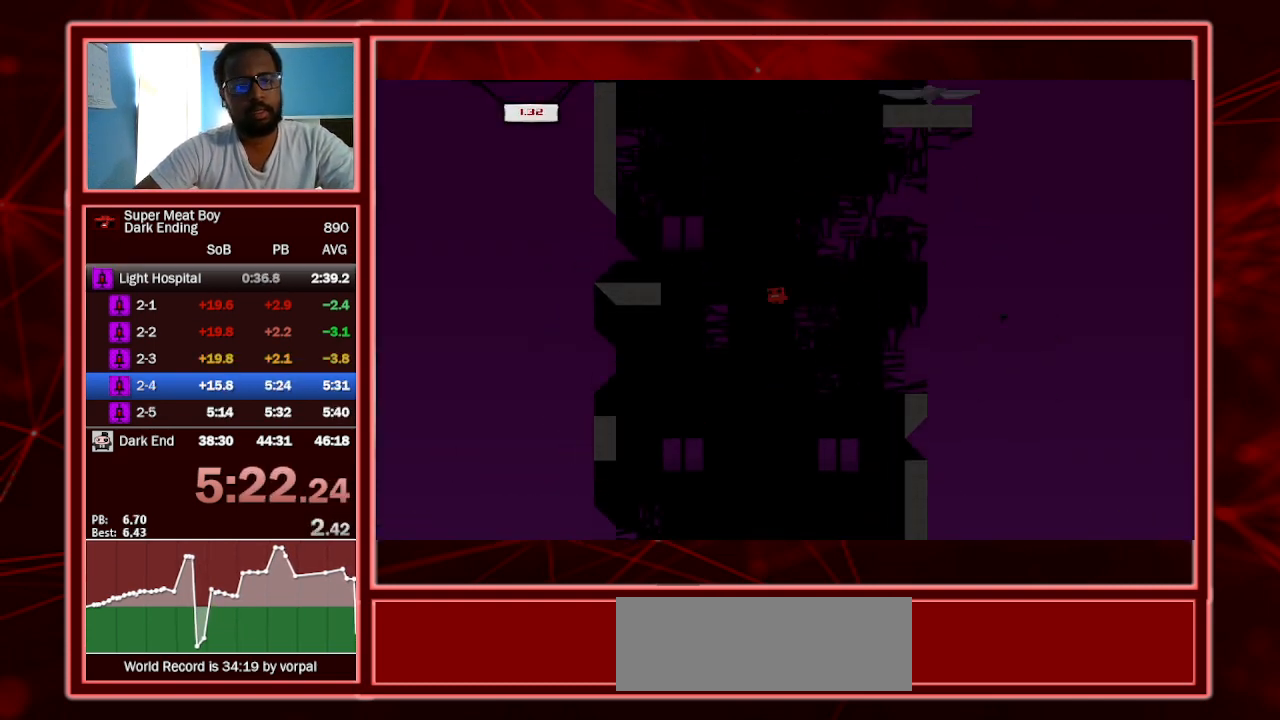
{"keys": ["right", "shift"], "events": [[467, "left", "up"], [467, "right", "down"], [467, "space", "up"]]}
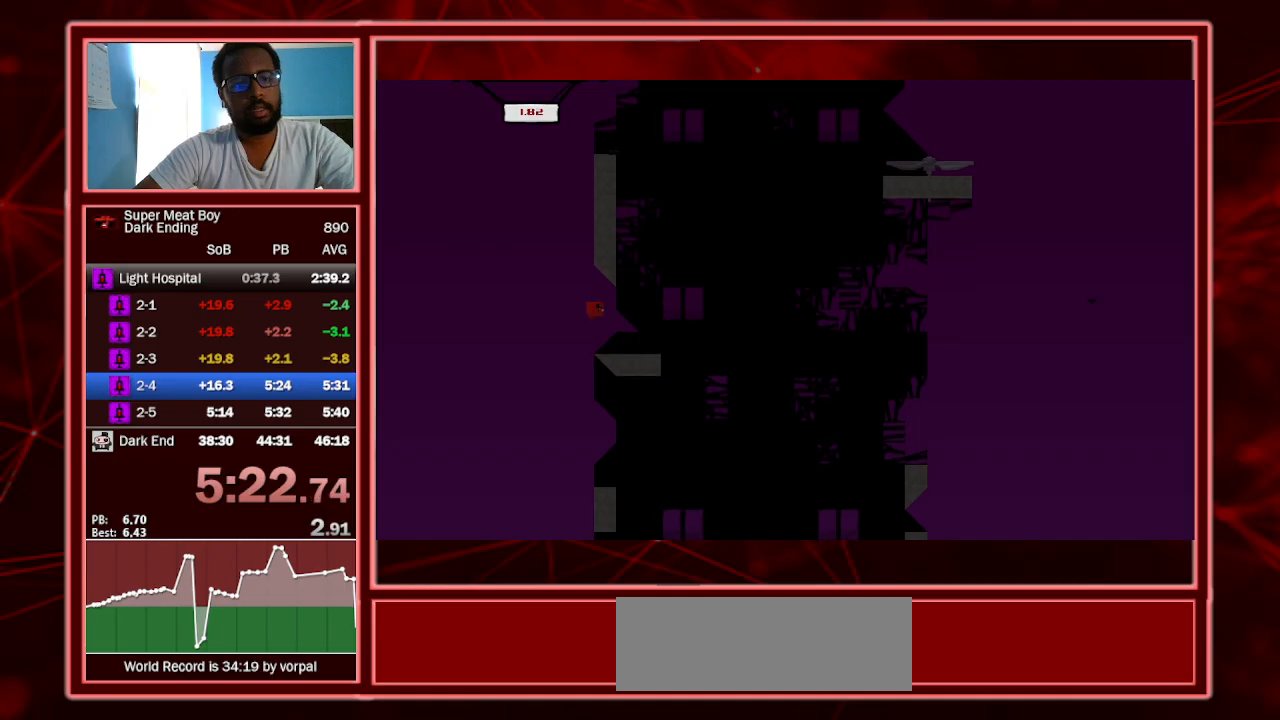
{"keys": ["right", "shift"], "events": []}
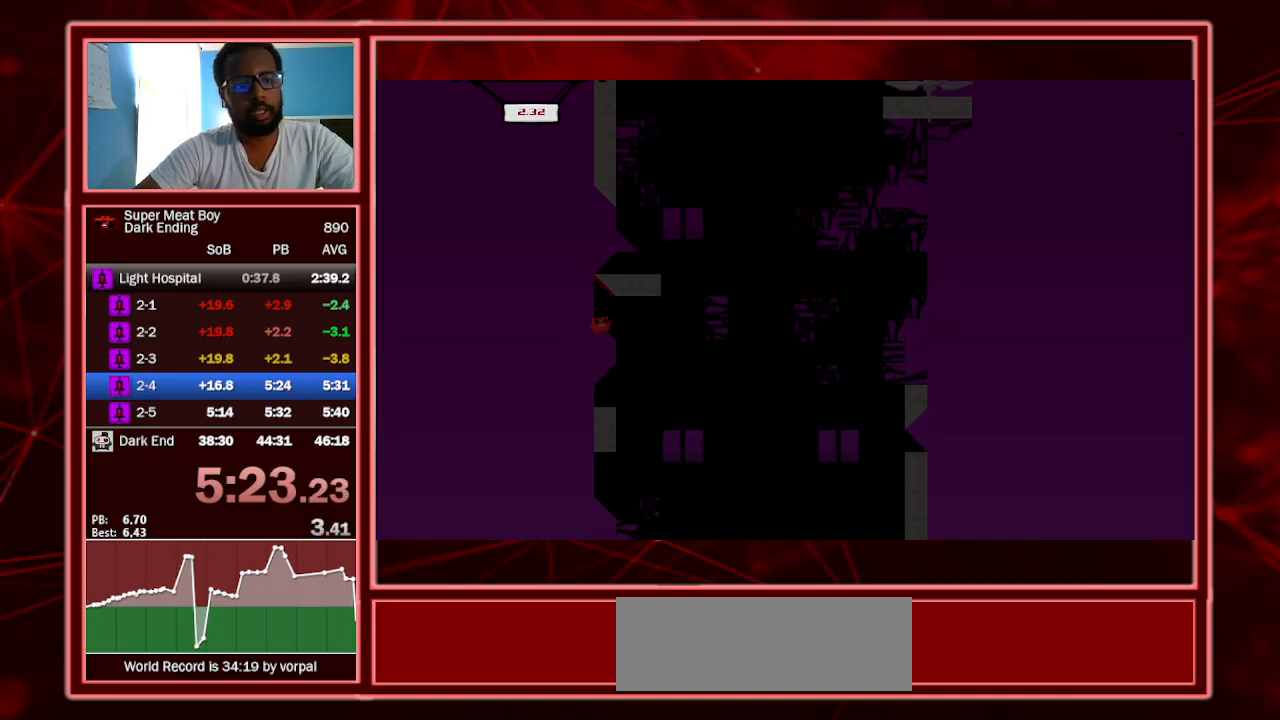
{"keys": ["shift"], "events": [[33, "right", "up"], [33, "space", "down"], [233, "space", "up"], [367, "left", "down"], [433, "left", "up"]]}
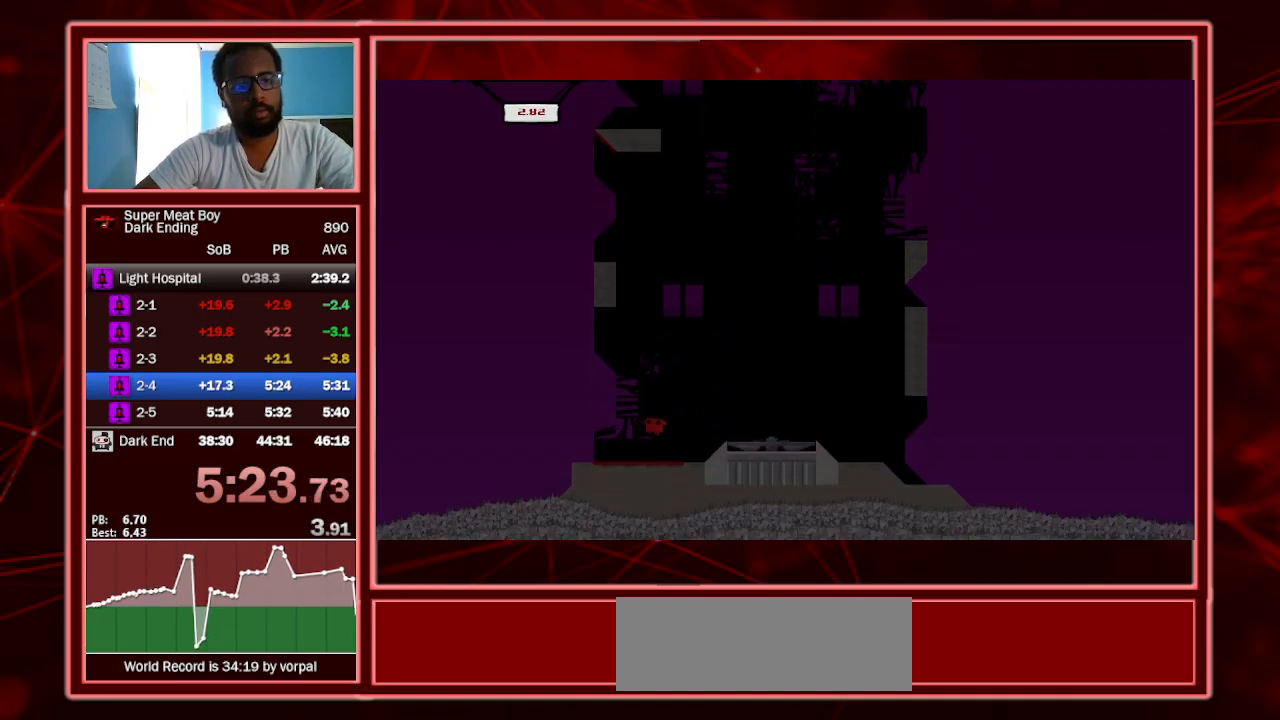
{"keys": ["left", "shift", "space"], "events": [[67, "left", "down"], [467, "space", "down"]]}
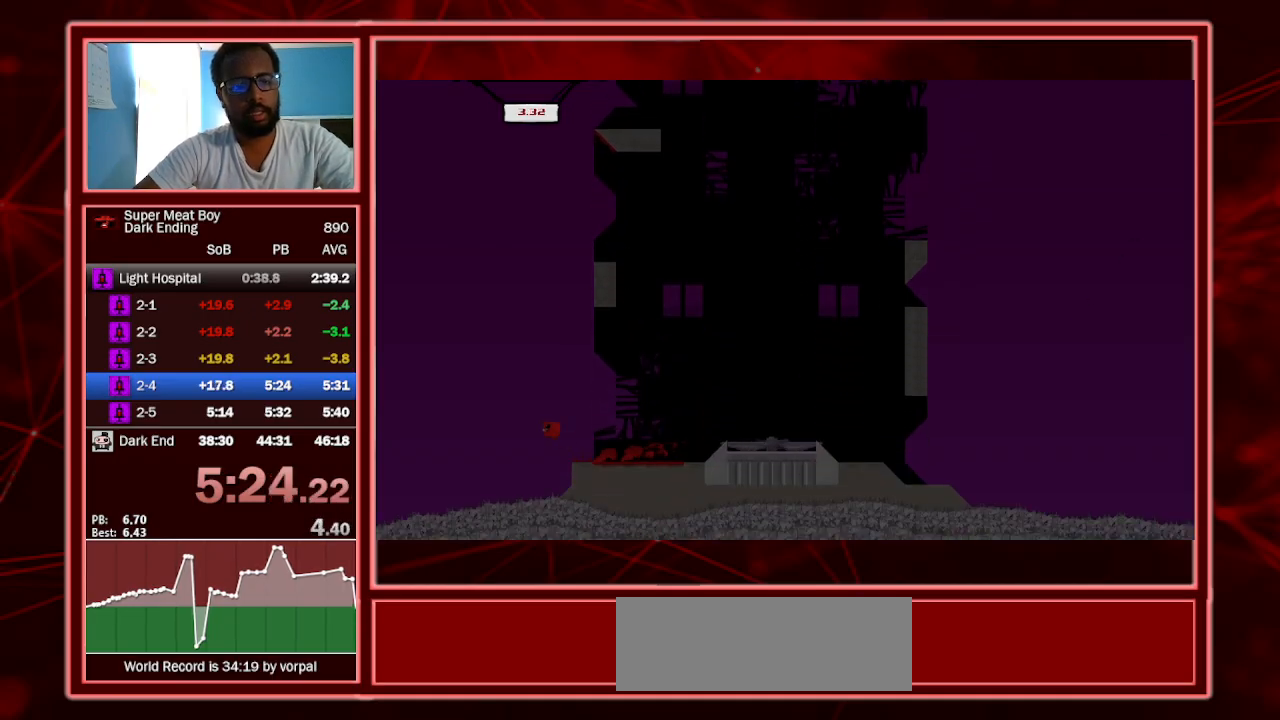
{"keys": ["left", "shift"], "events": [[400, "space", "up"]]}
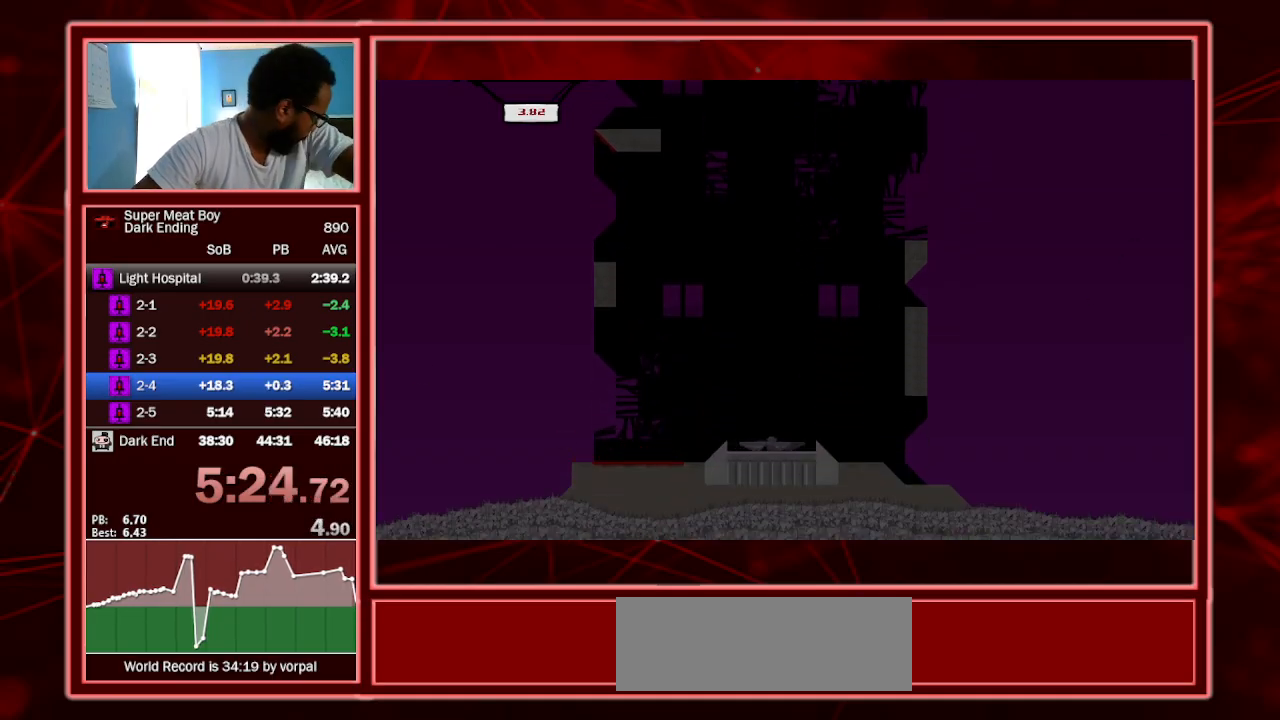
{"keys": ["right", "shift"], "events": [[400, "left", "up"], [433, "right", "down"]]}
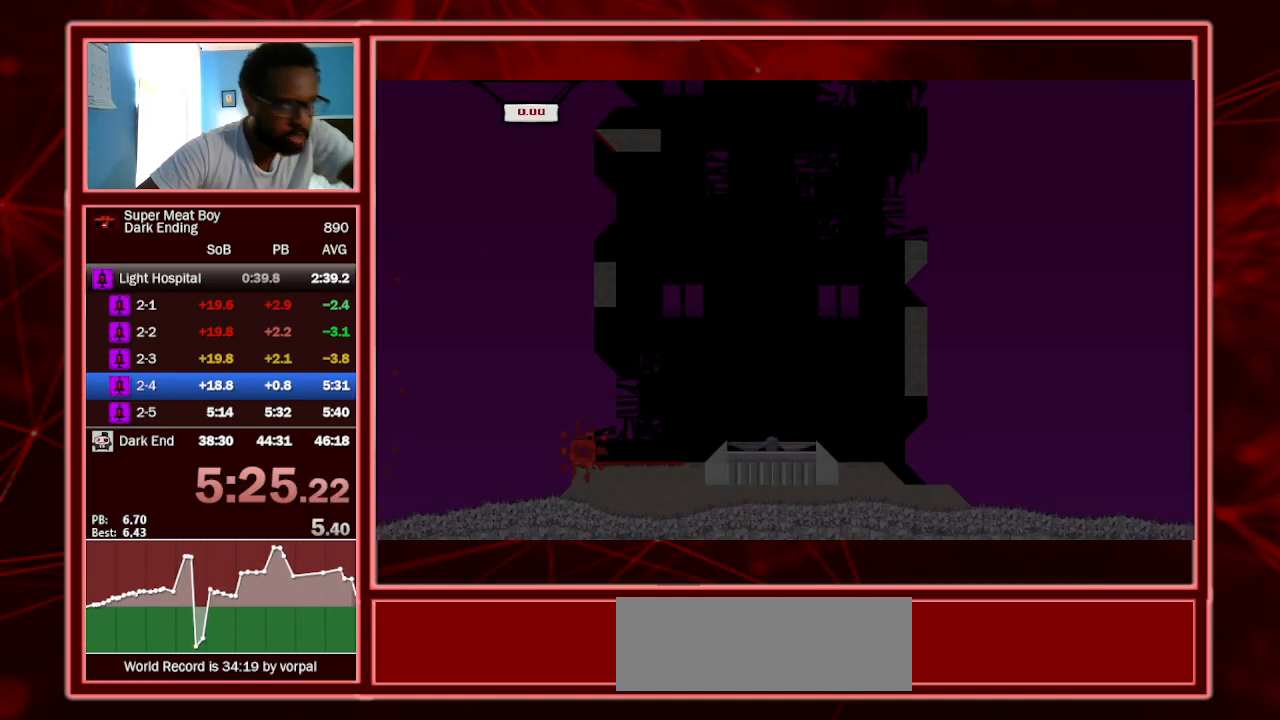
{"keys": ["right", "shift"], "events": []}
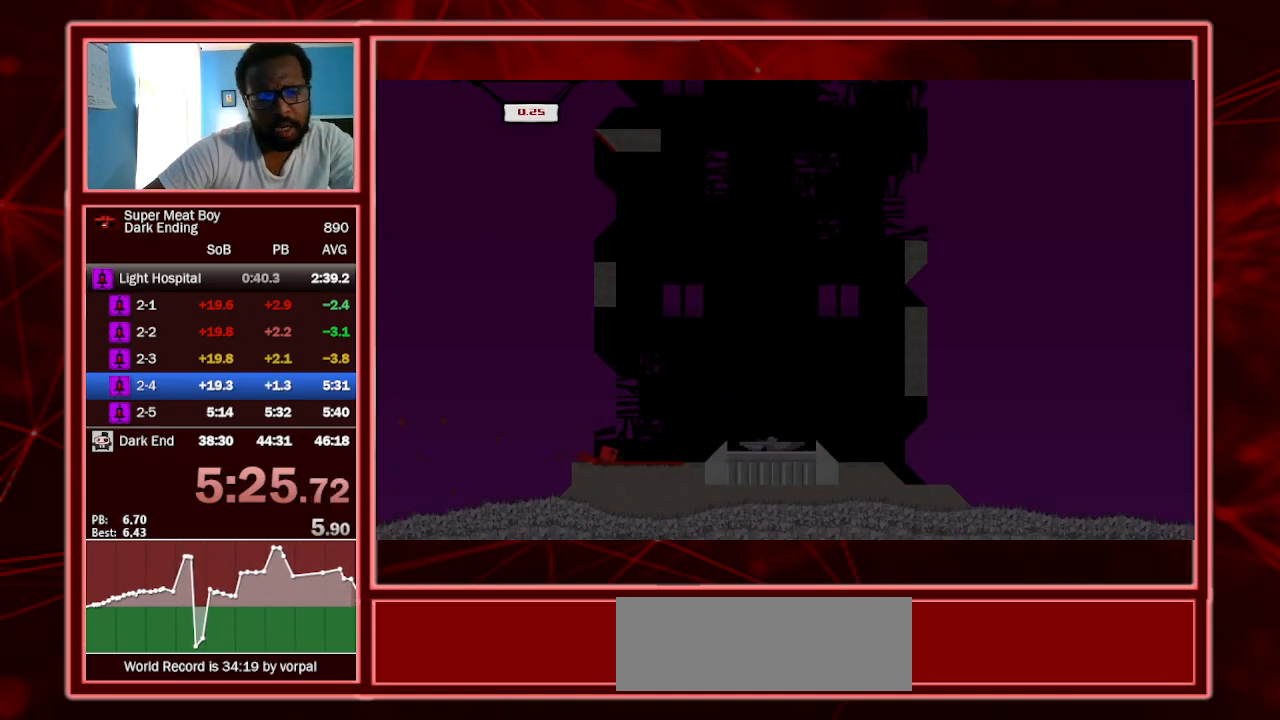
{"keys": ["left", "shift", "space"], "events": [[367, "space", "down"], [500, "left", "down"], [500, "right", "up"]]}
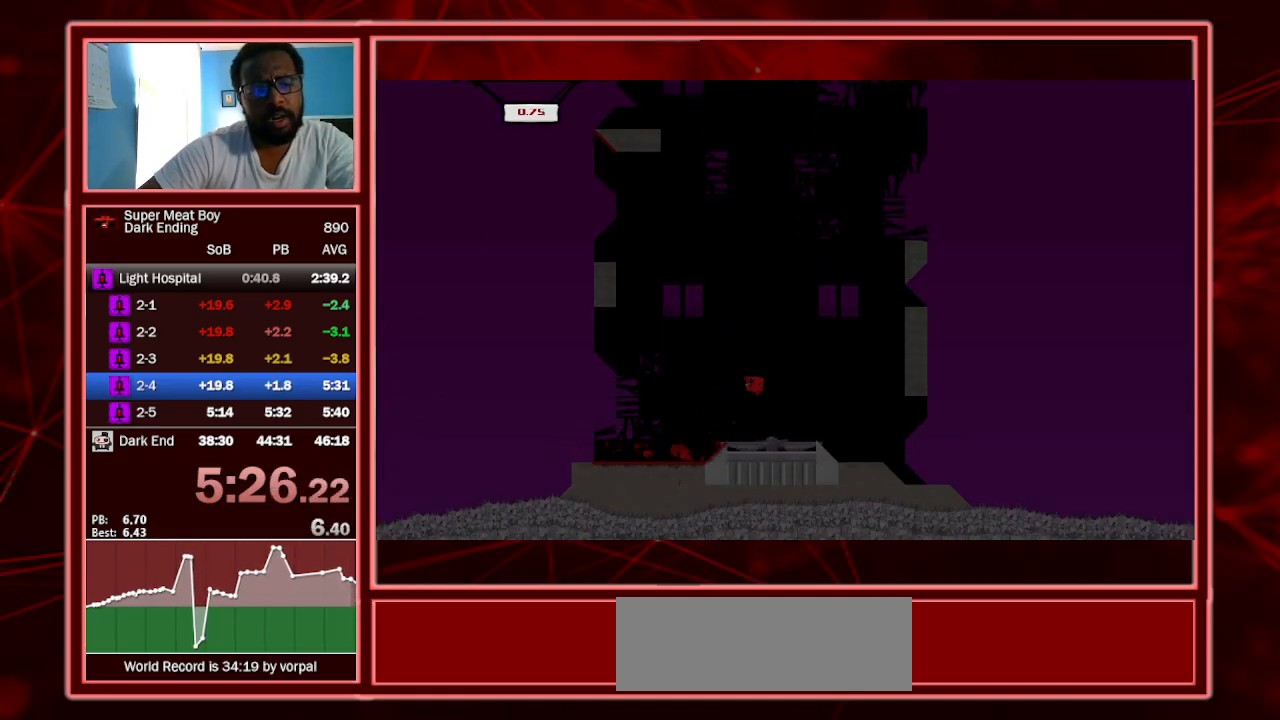
{"keys": ["right", "shift", "space"], "events": [[233, "right", "down"], [267, "left", "up"], [367, "left", "down"], [367, "right", "up"], [467, "left", "up"], [467, "right", "down"]]}
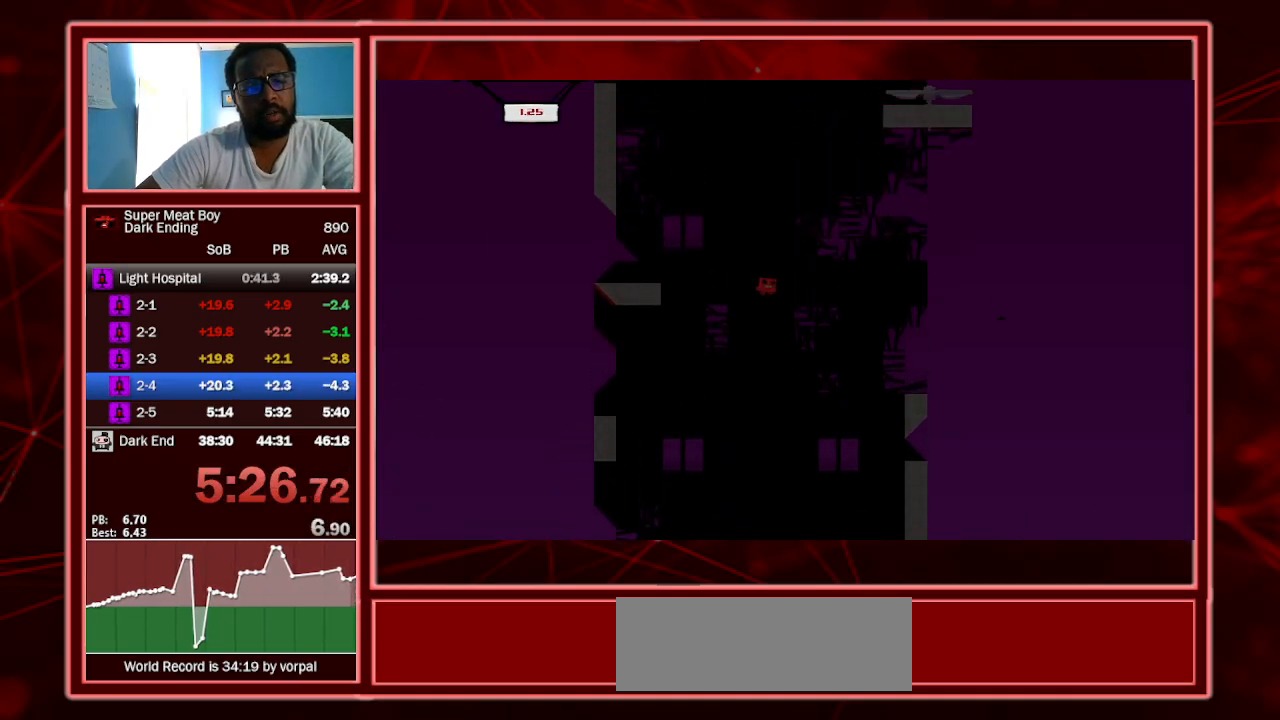
{"keys": ["left", "shift"], "events": [[67, "left", "down"], [67, "right", "up"], [467, "space", "up"]]}
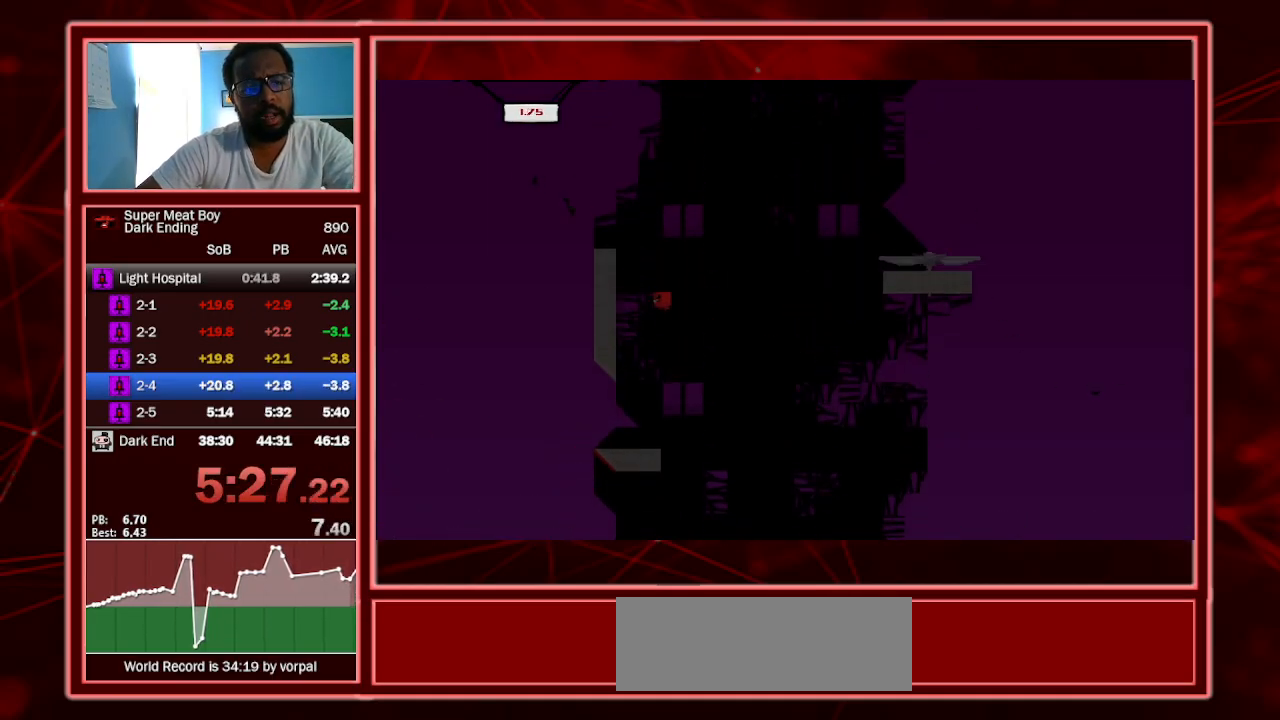
{"keys": ["right", "shift", "space"], "events": [[133, "left", "up"], [200, "right", "down"], [200, "space", "down"]]}
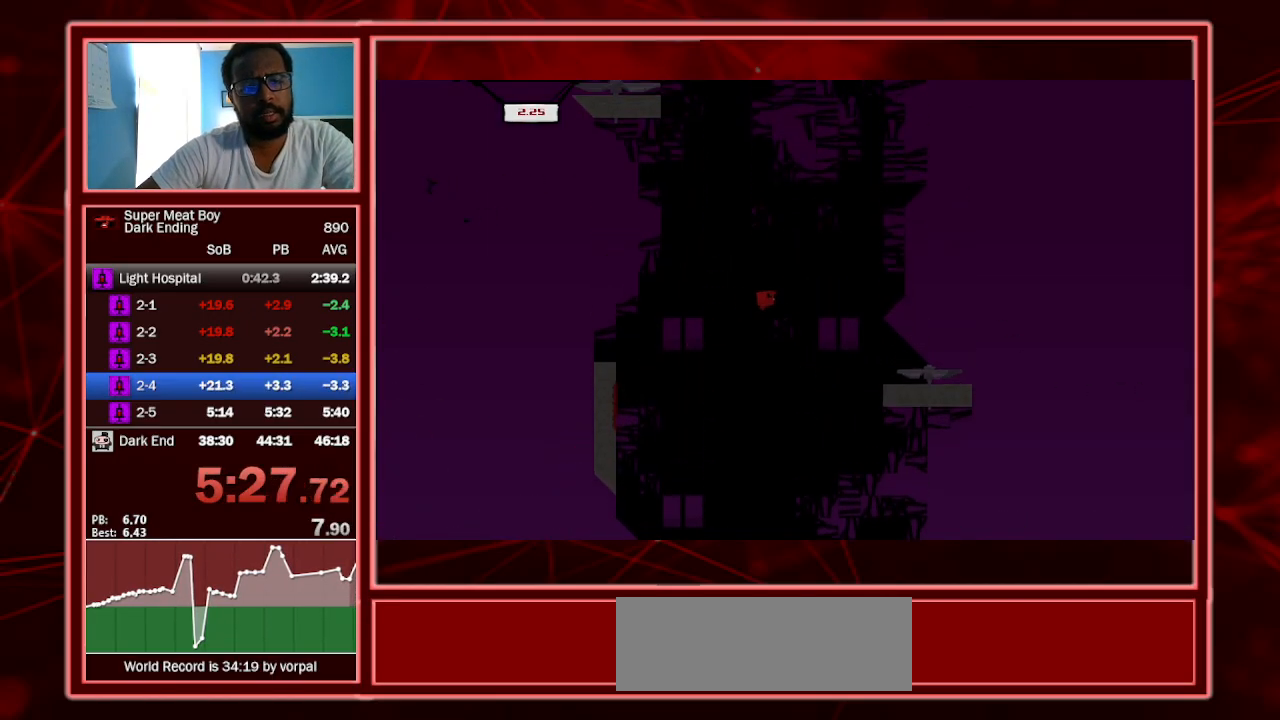
{"keys": ["left", "shift", "space"], "events": [[133, "space", "up"], [233, "right", "up"], [367, "left", "down"], [367, "space", "down"]]}
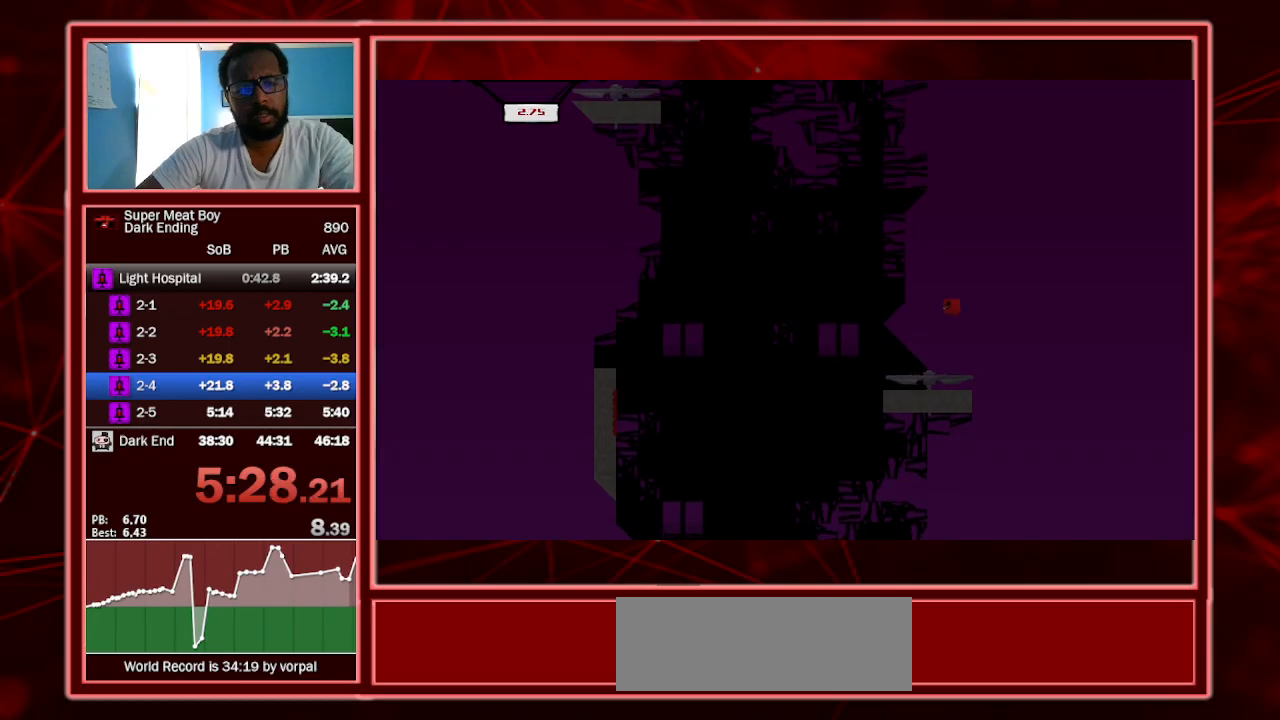
{"keys": ["left", "shift", "space"], "events": [[100, "left", "up"], [200, "left", "down"]]}
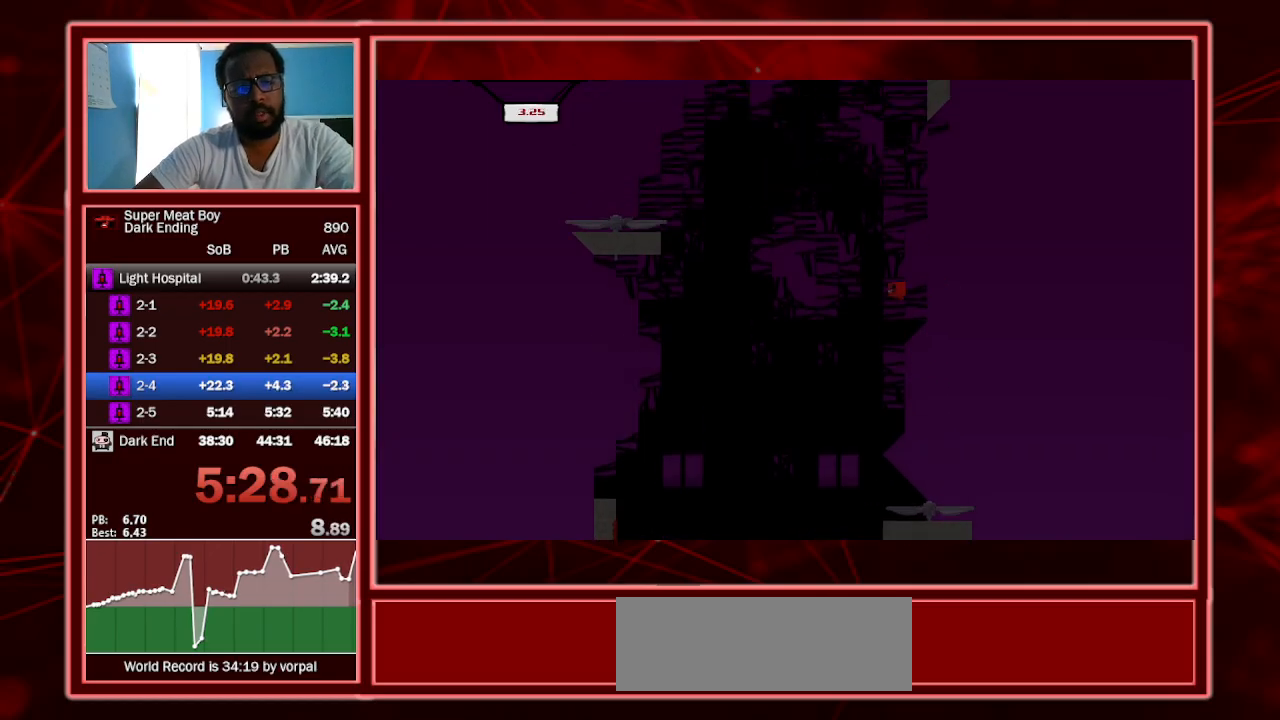
{"keys": ["shift", "space"], "events": [[500, "left", "up"]]}
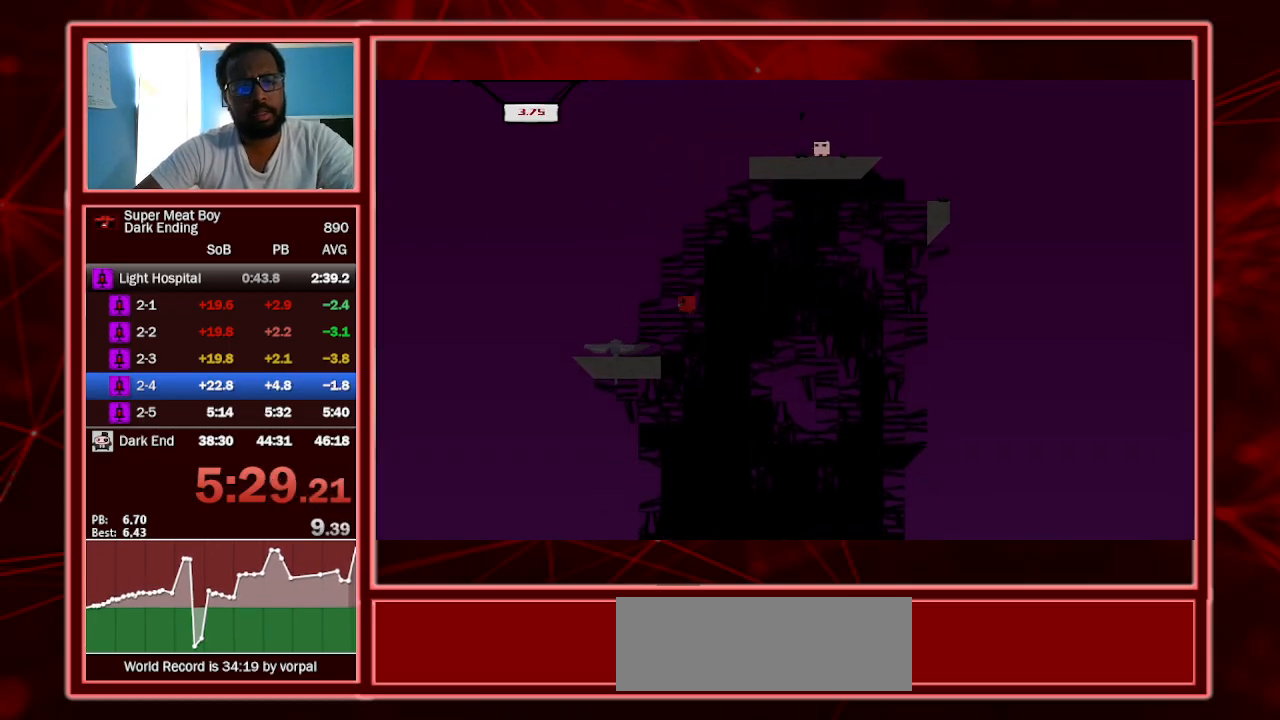
{"keys": ["right", "shift", "space"], "events": [[33, "right", "down"]]}
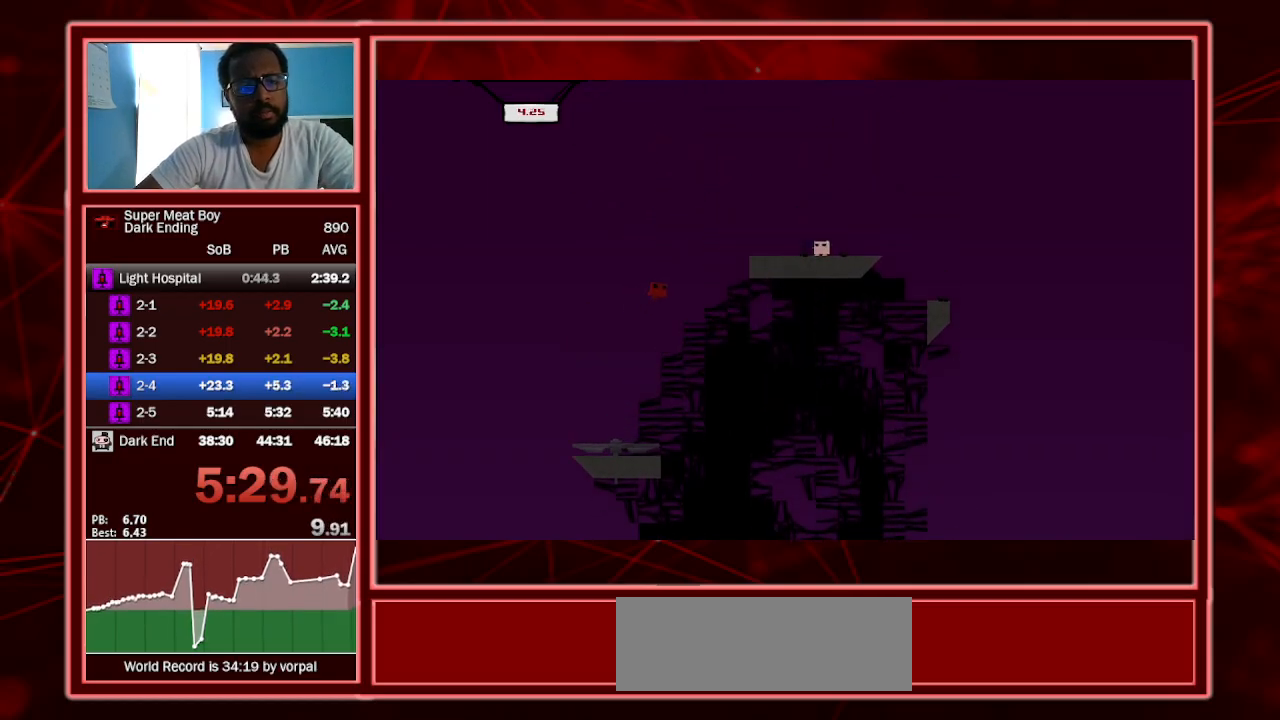
{"keys": ["shift"], "events": [[200, "right", "up"], [200, "space", "up"], [333, "left", "down"], [467, "left", "up"]]}
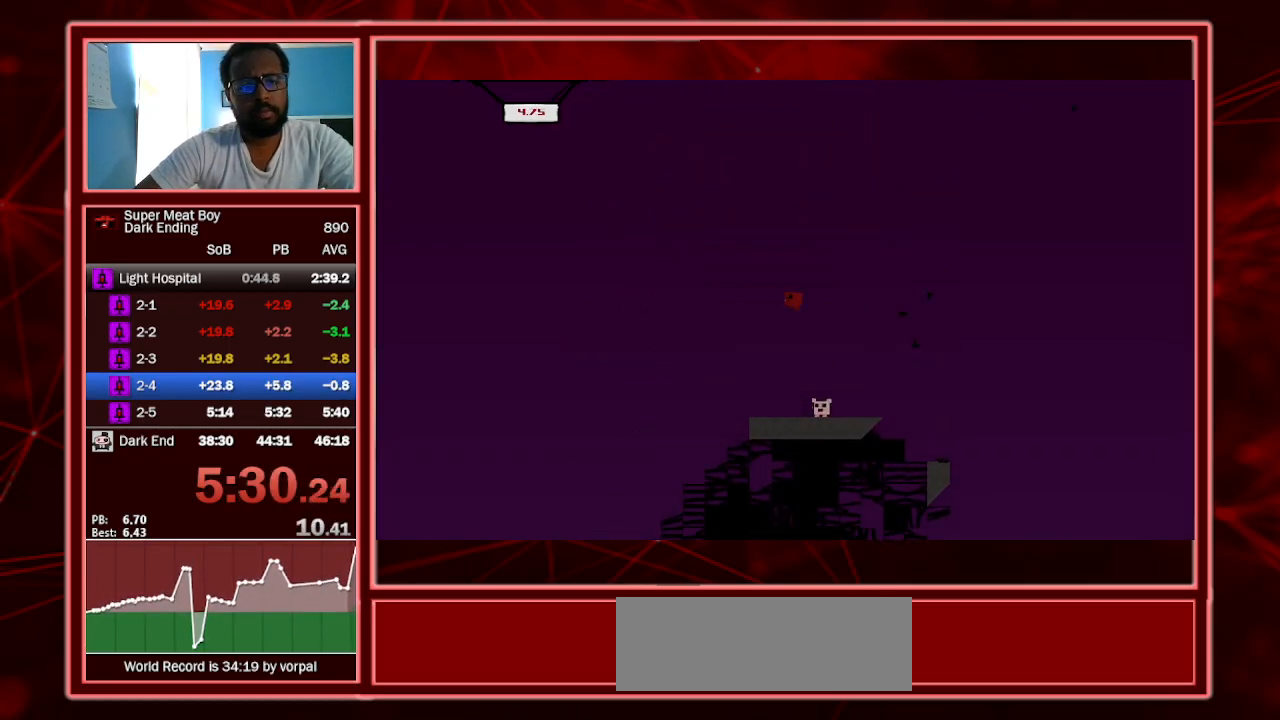
{"keys": ["shift"], "events": [[100, "left", "down"], [167, "left", "up"]]}